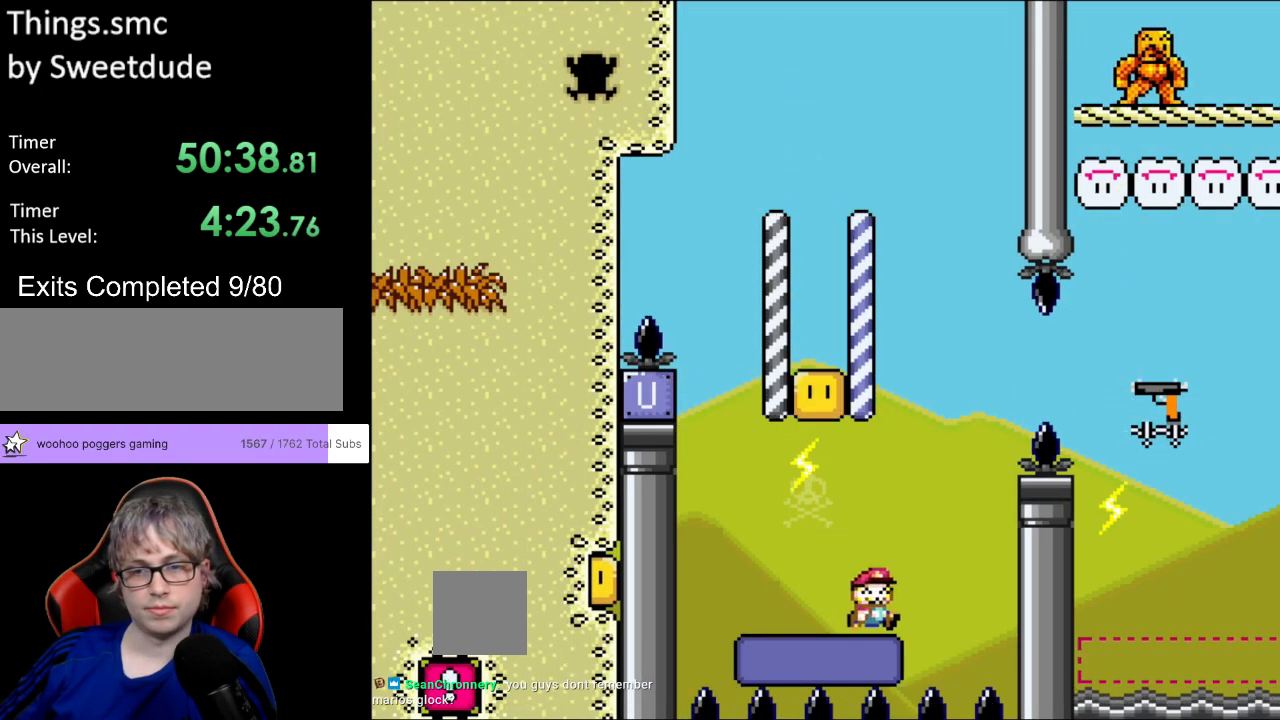
Gameplay with a controller (Nintendo layout); each line is a JSON object with the inputs held at the frame after it. "events" lists button and stick changes between this image and that frame as [ms after this image, input, new state], when the widget could be followed in between. Not read: L3 R3.
{"buttons": ["B", "Y", "DPAD_RIGHT"], "events": [[33, "B", "down"], [150, "L1", "down"], [283, "L1", "up"]]}
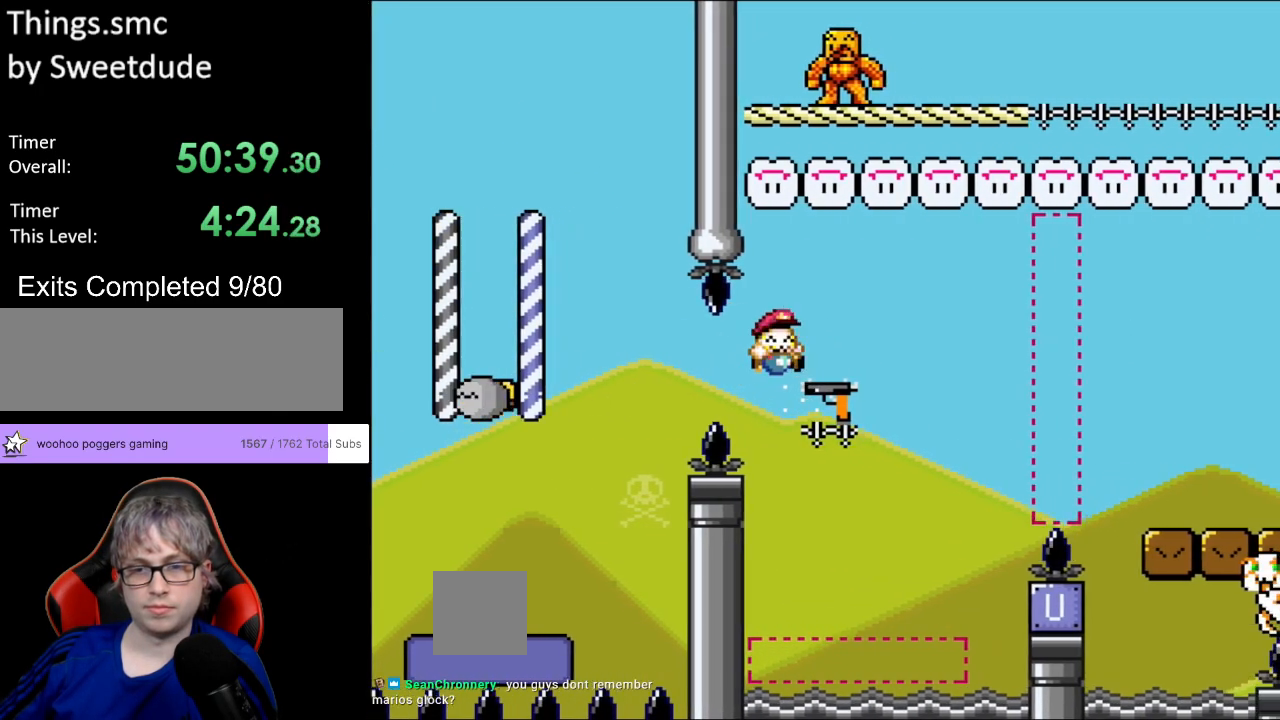
{"buttons": ["Y", "DPAD_RIGHT"], "events": [[117, "DPAD_LEFT", "down"], [117, "DPAD_RIGHT", "up"], [117, "DPAD_UP", "down"], [133, "DPAD_UP", "up"], [300, "DPAD_LEFT", "up"], [350, "DPAD_RIGHT", "down"], [400, "B", "up"]]}
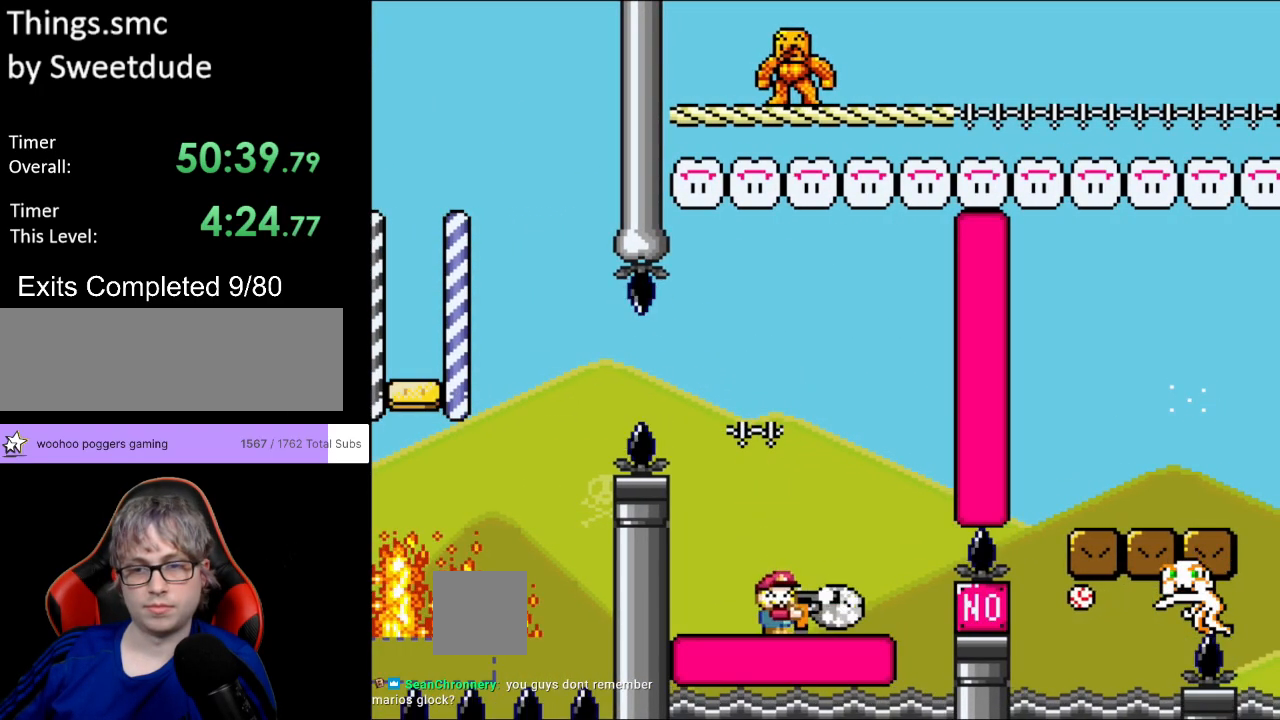
{"buttons": ["B", "Y", "DPAD_RIGHT"], "events": [[33, "L1", "down"], [100, "B", "down"], [133, "L1", "up"]]}
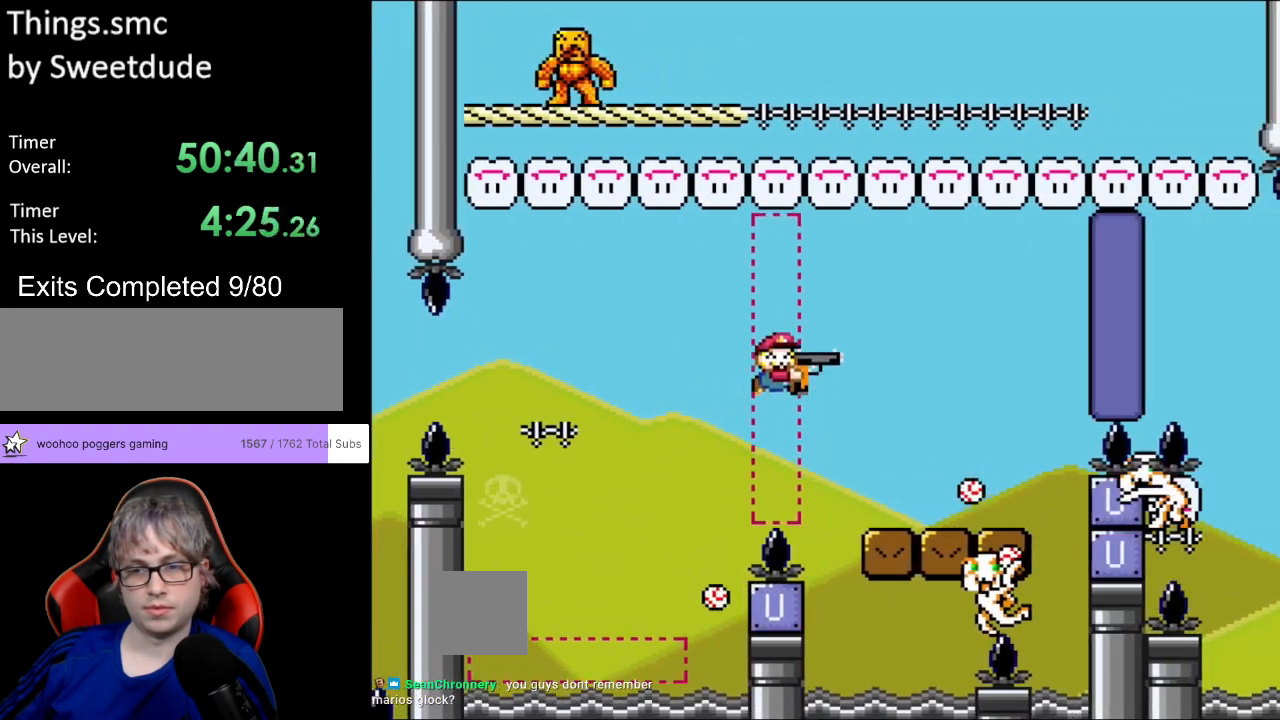
{"buttons": ["Y", "DPAD_LEFT"], "events": [[317, "DPAD_LEFT", "down"], [317, "DPAD_RIGHT", "up"], [317, "DPAD_UP", "down"], [350, "DPAD_UP", "up"], [417, "B", "up"]]}
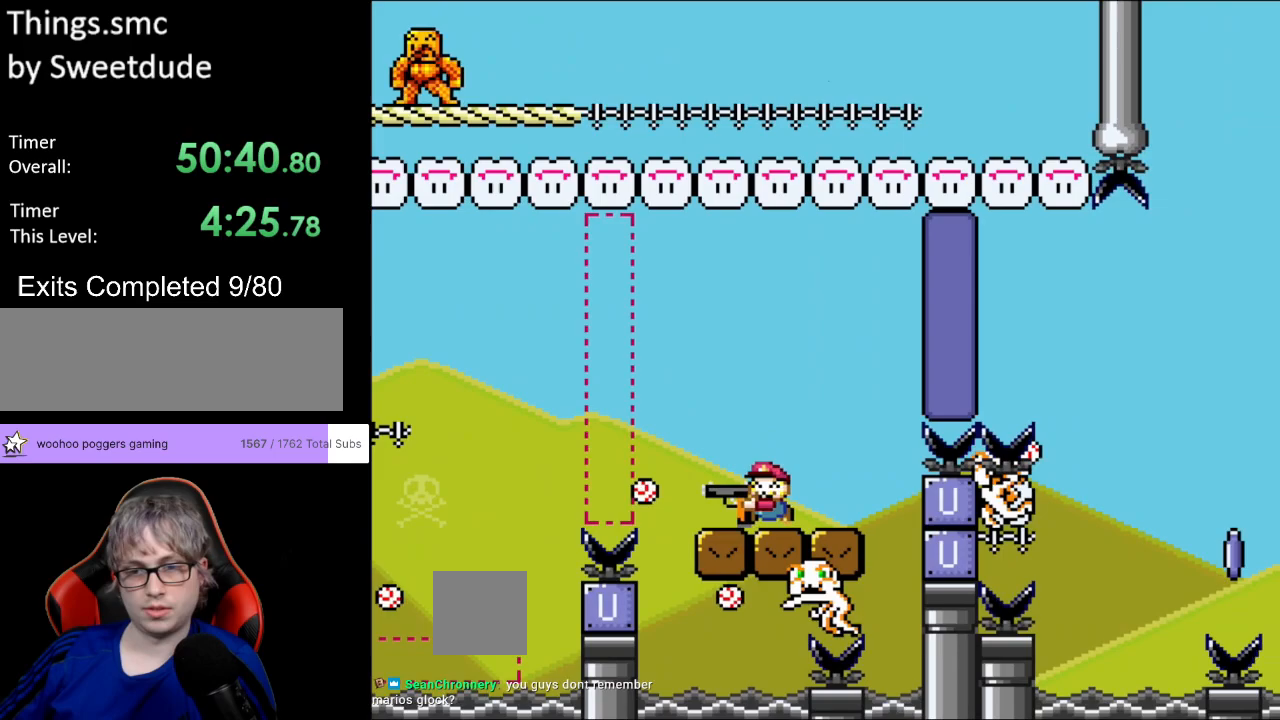
{"buttons": ["B", "Y"], "events": [[50, "DPAD_LEFT", "up"], [50, "DPAD_RIGHT", "down"], [133, "L1", "down"], [167, "DPAD_RIGHT", "up"], [233, "B", "down"], [267, "L1", "up"]]}
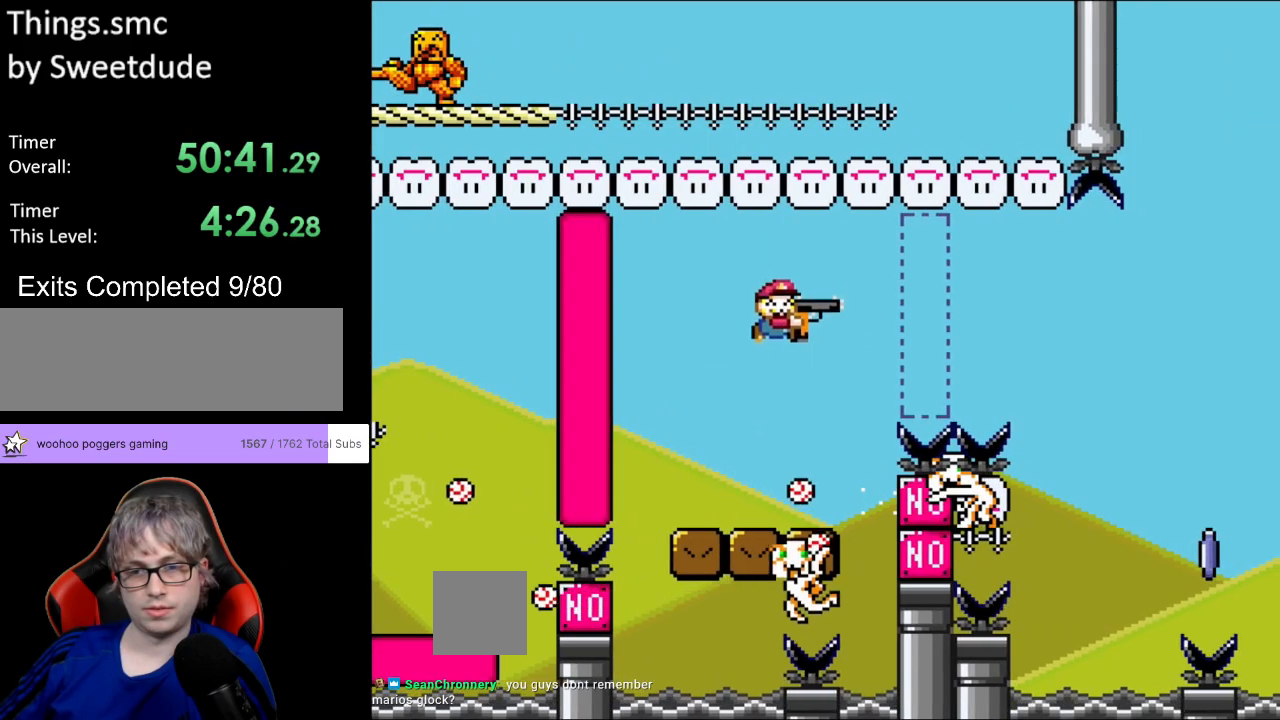
{"buttons": ["Y", "DPAD_RIGHT"], "events": [[100, "B", "up"], [217, "DPAD_LEFT", "down"], [417, "DPAD_LEFT", "up"], [450, "DPAD_RIGHT", "down"]]}
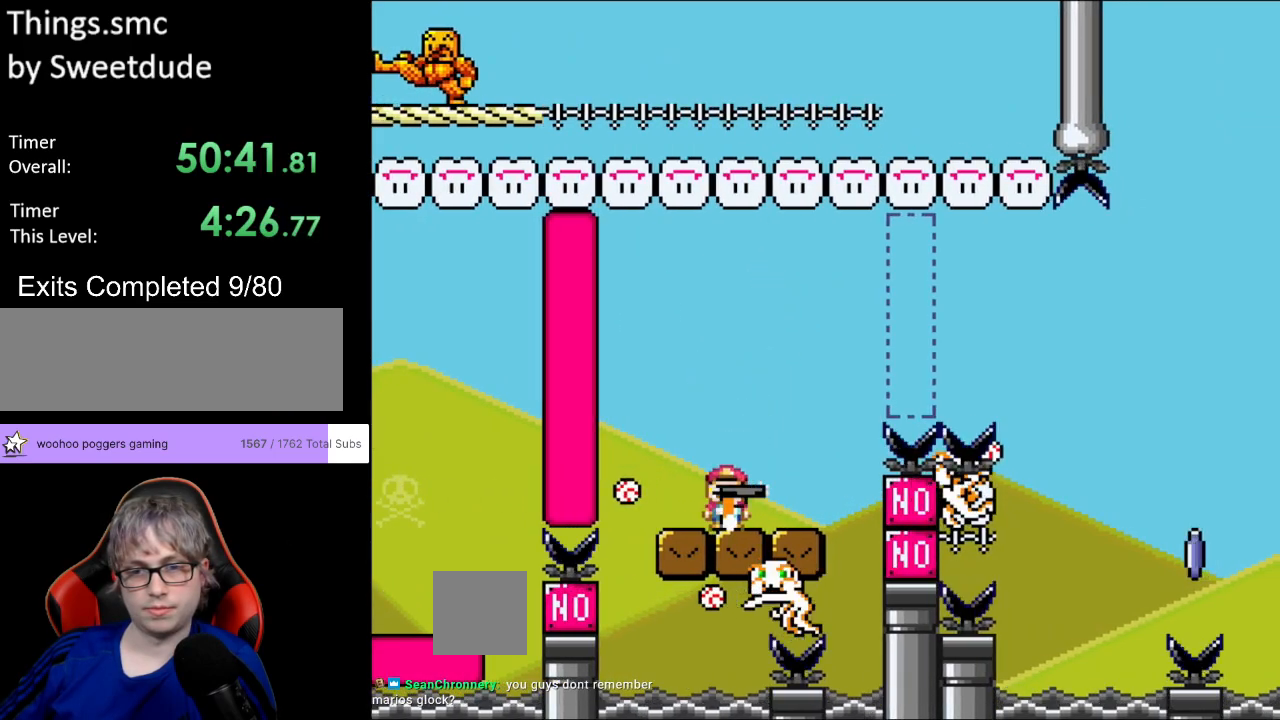
{"buttons": ["B", "Y"], "events": [[33, "DPAD_RIGHT", "up"], [333, "B", "down"]]}
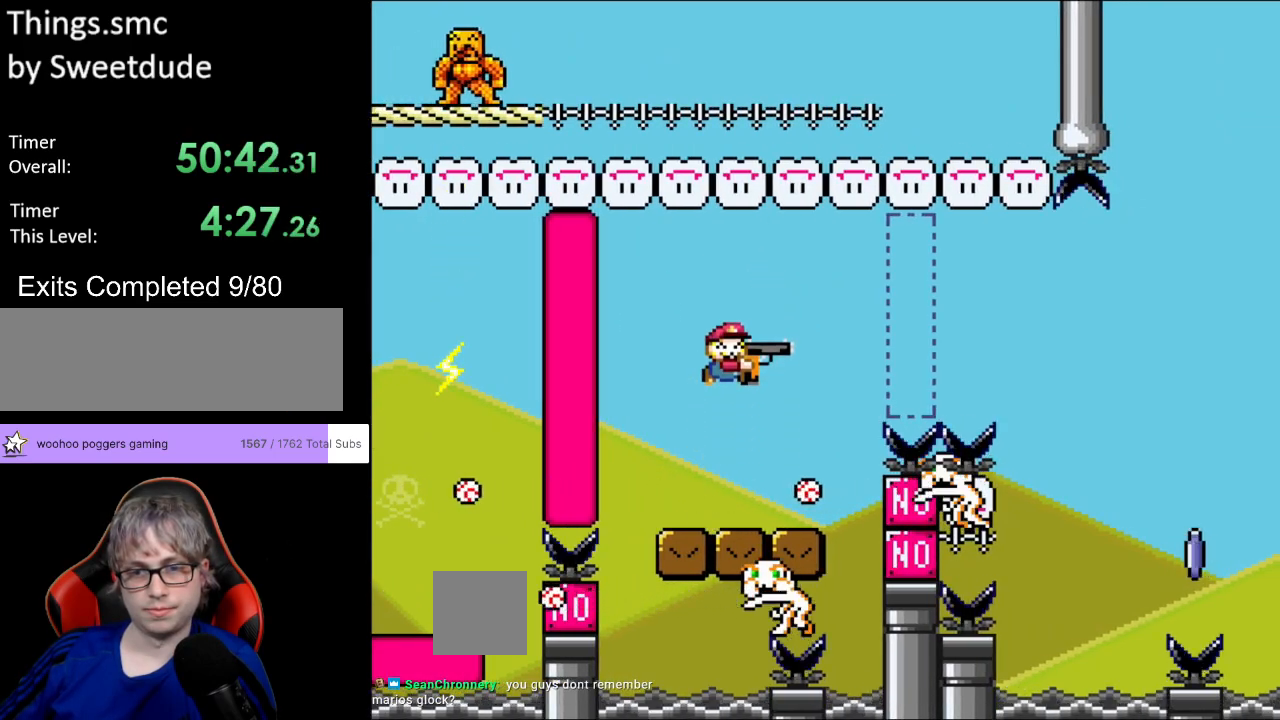
{"buttons": ["B", "Y"], "events": []}
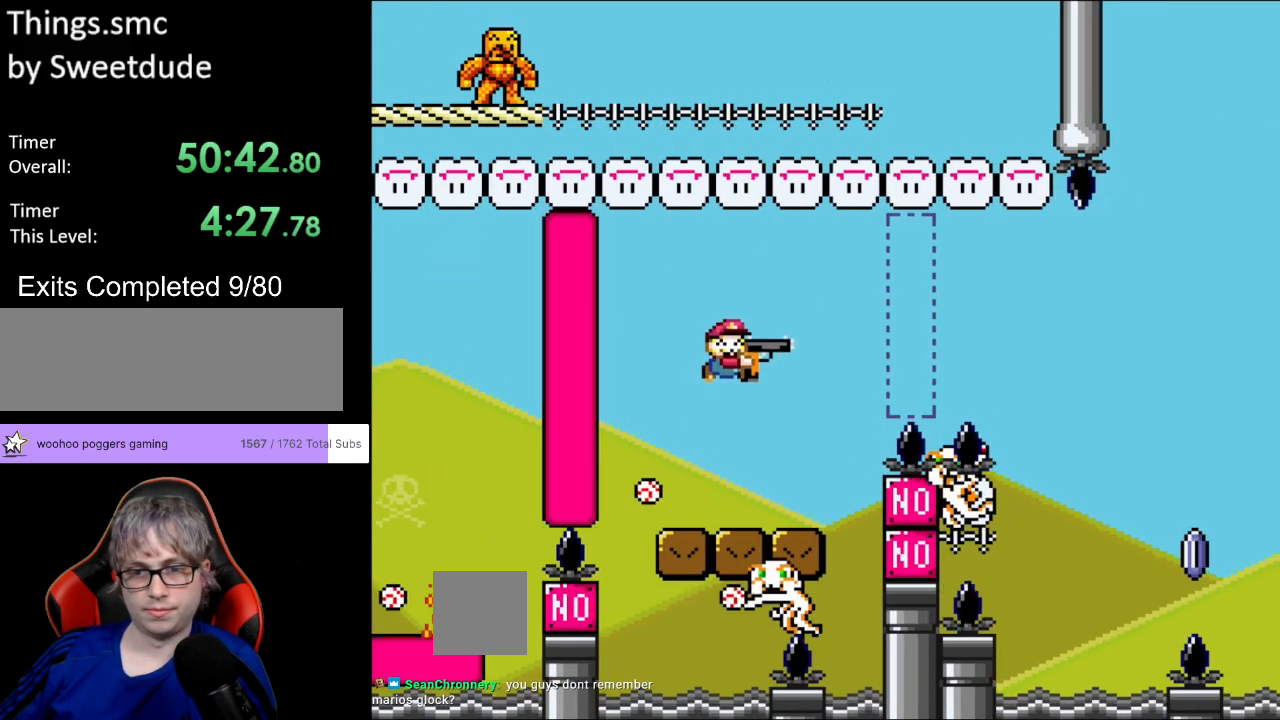
{"buttons": ["B", "Y"], "events": [[133, "B", "up"], [450, "B", "down"]]}
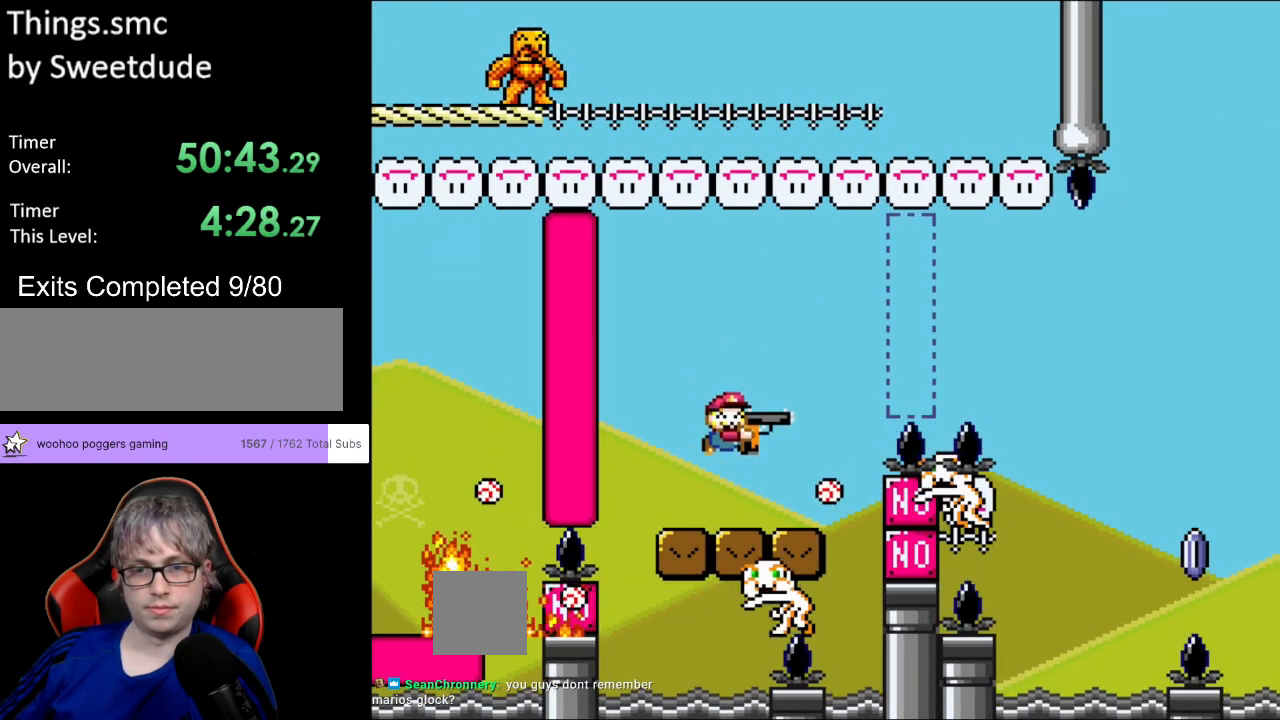
{"buttons": ["B", "Y"], "events": []}
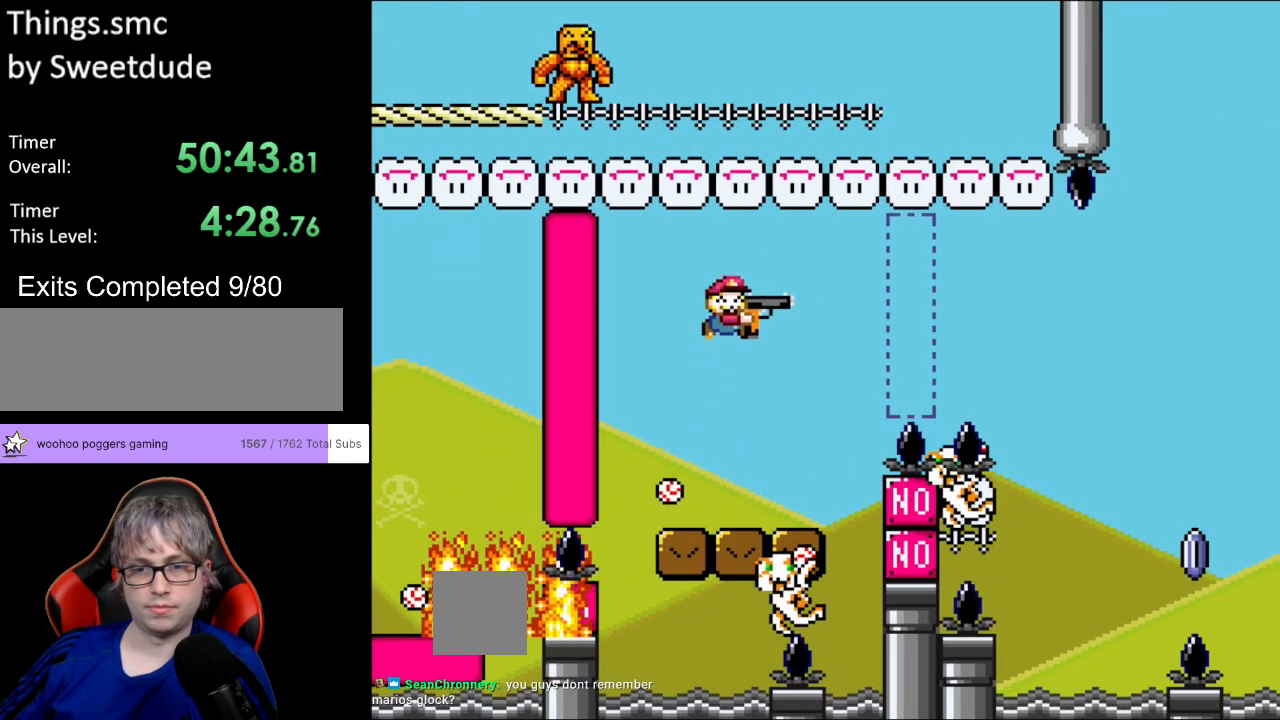
{"buttons": ["B", "Y"], "events": [[100, "B", "up"], [367, "B", "down"]]}
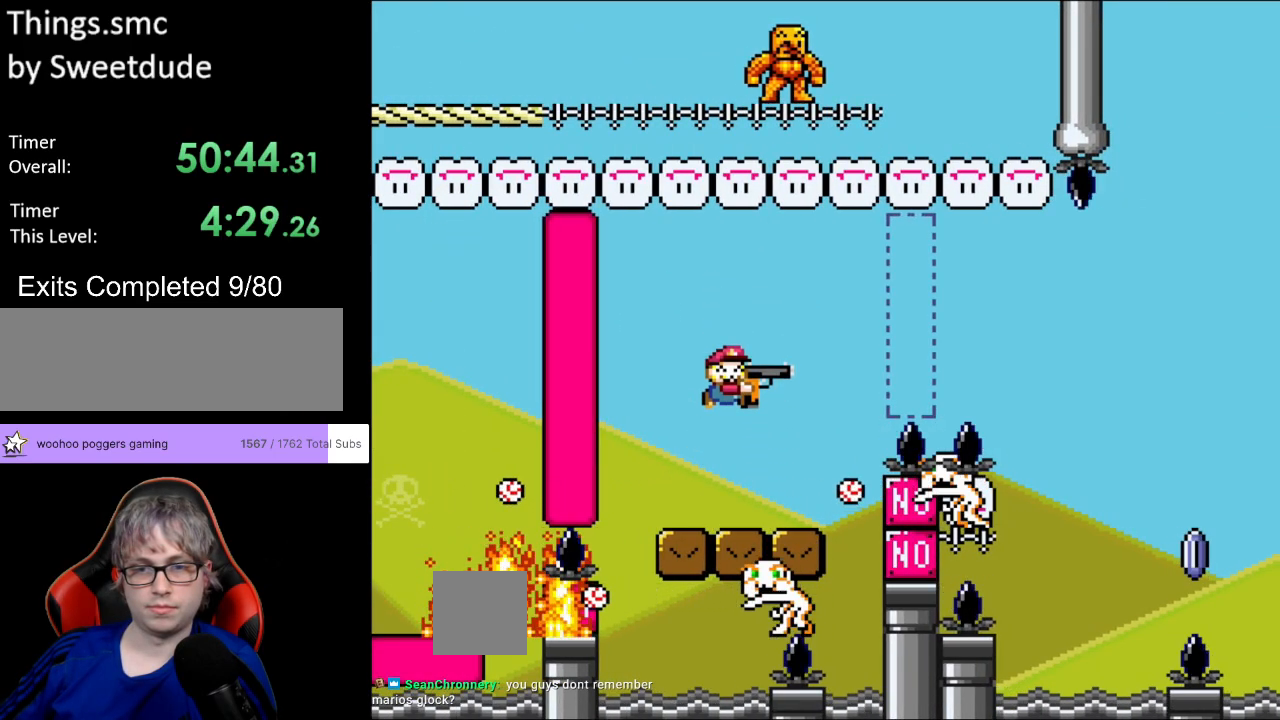
{"buttons": ["Y"], "events": [[250, "B", "up"], [267, "DPAD_RIGHT", "down"], [350, "DPAD_RIGHT", "up"]]}
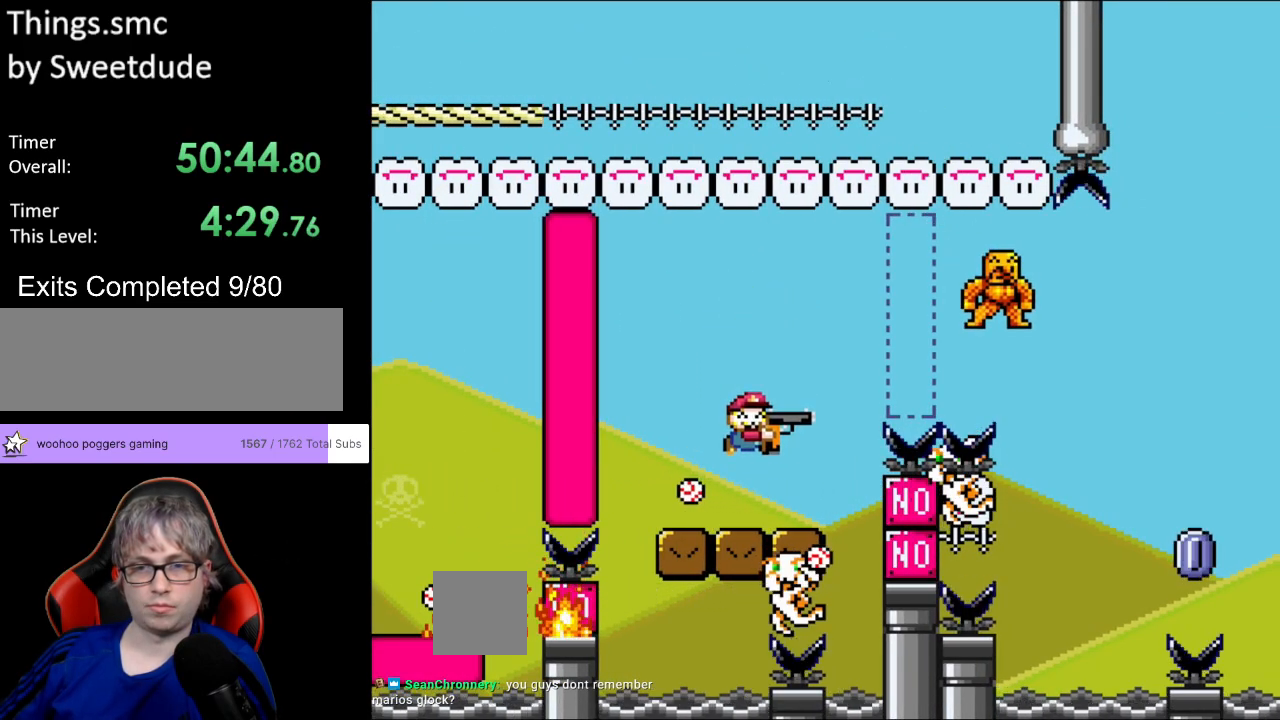
{"buttons": ["A", "X", "DPAD_RIGHT"], "events": [[33, "DPAD_UP", "down"], [67, "Y", "up"], [133, "X", "down"], [200, "DPAD_UP", "up"], [350, "DPAD_RIGHT", "down"], [450, "A", "down"]]}
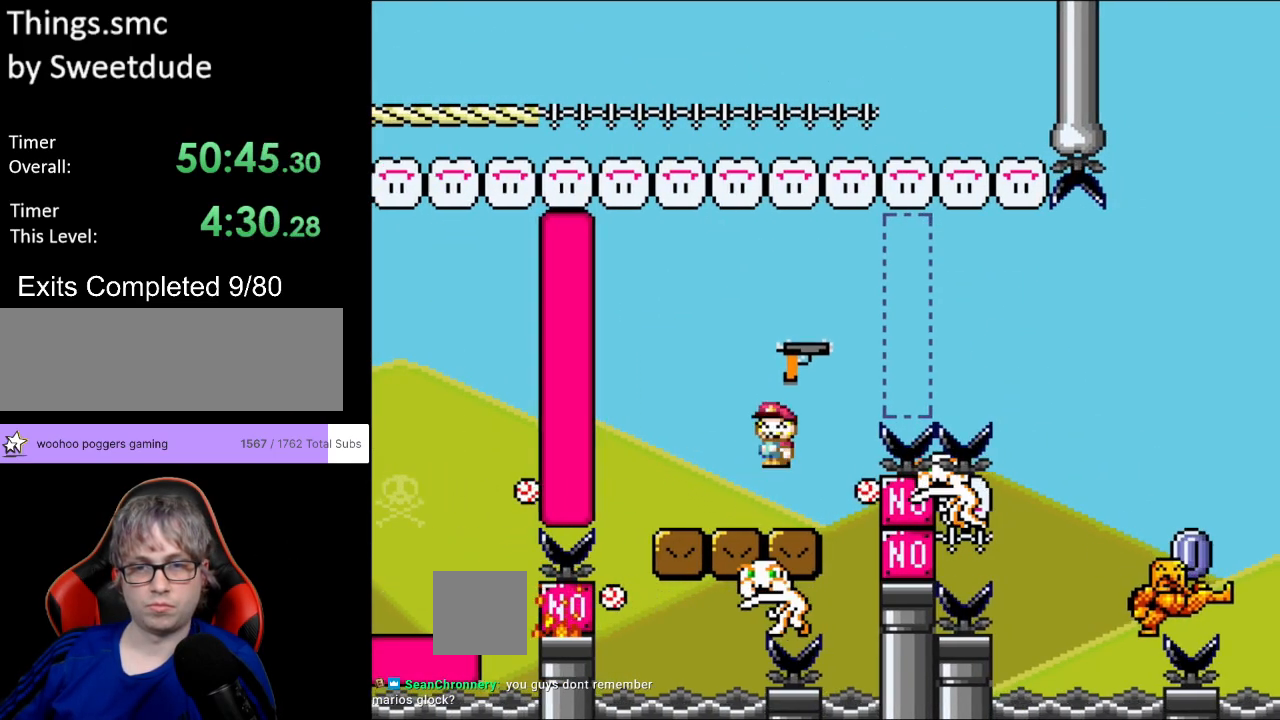
{"buttons": ["A", "X", "DPAD_RIGHT"], "events": []}
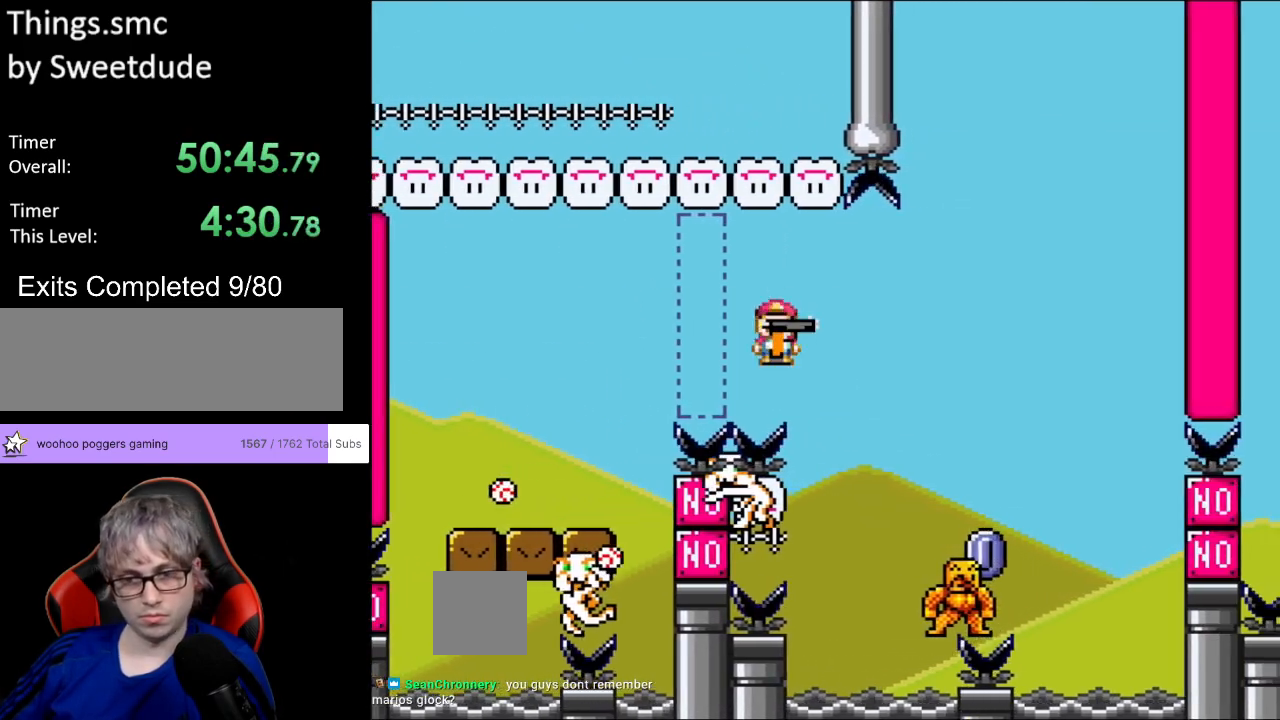
{"buttons": ["A", "X", "L1", "DPAD_RIGHT"], "events": [[400, "L1", "down"]]}
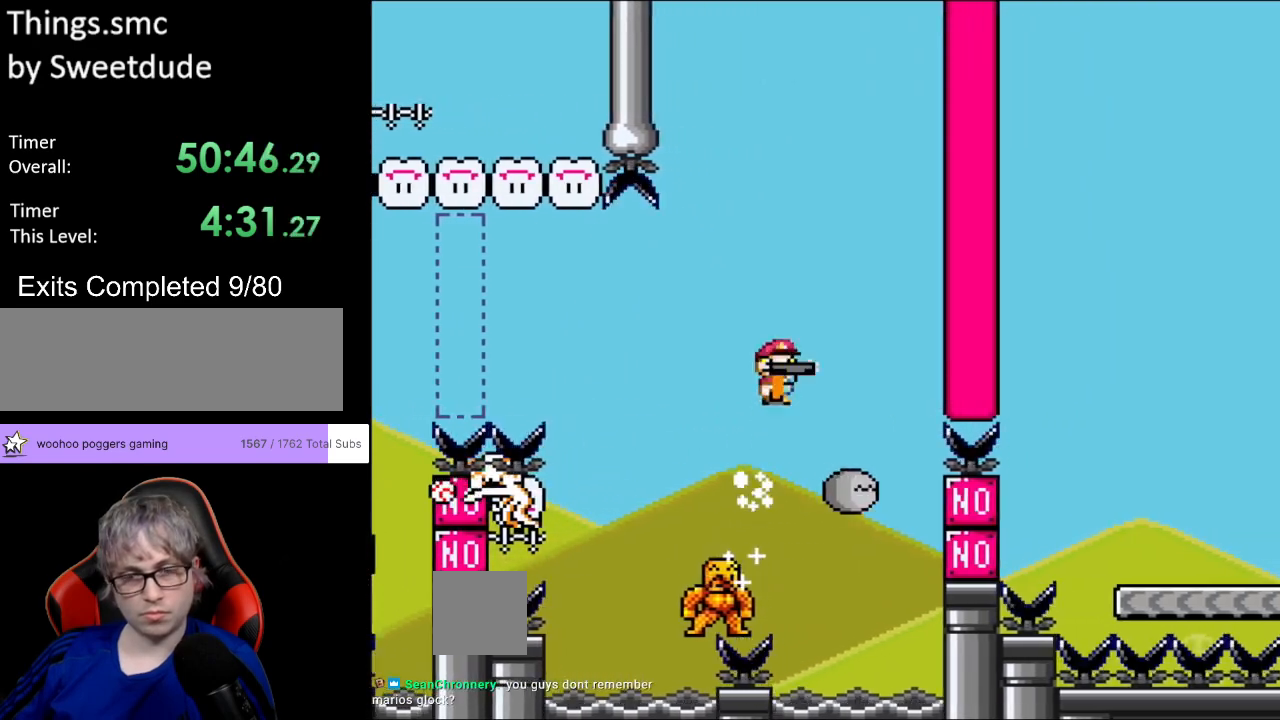
{"buttons": ["A", "X", "DPAD_RIGHT"], "events": [[17, "L1", "up"]]}
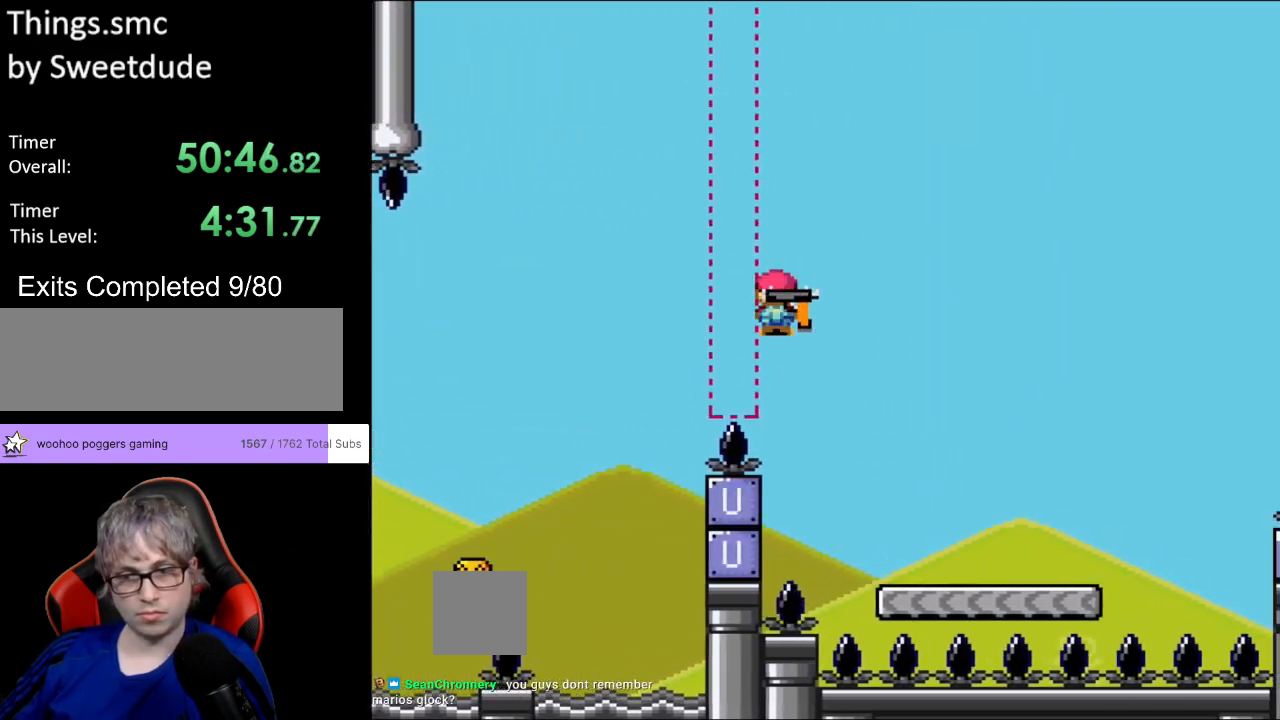
{"buttons": ["X", "DPAD_RIGHT"], "events": [[200, "A", "up"]]}
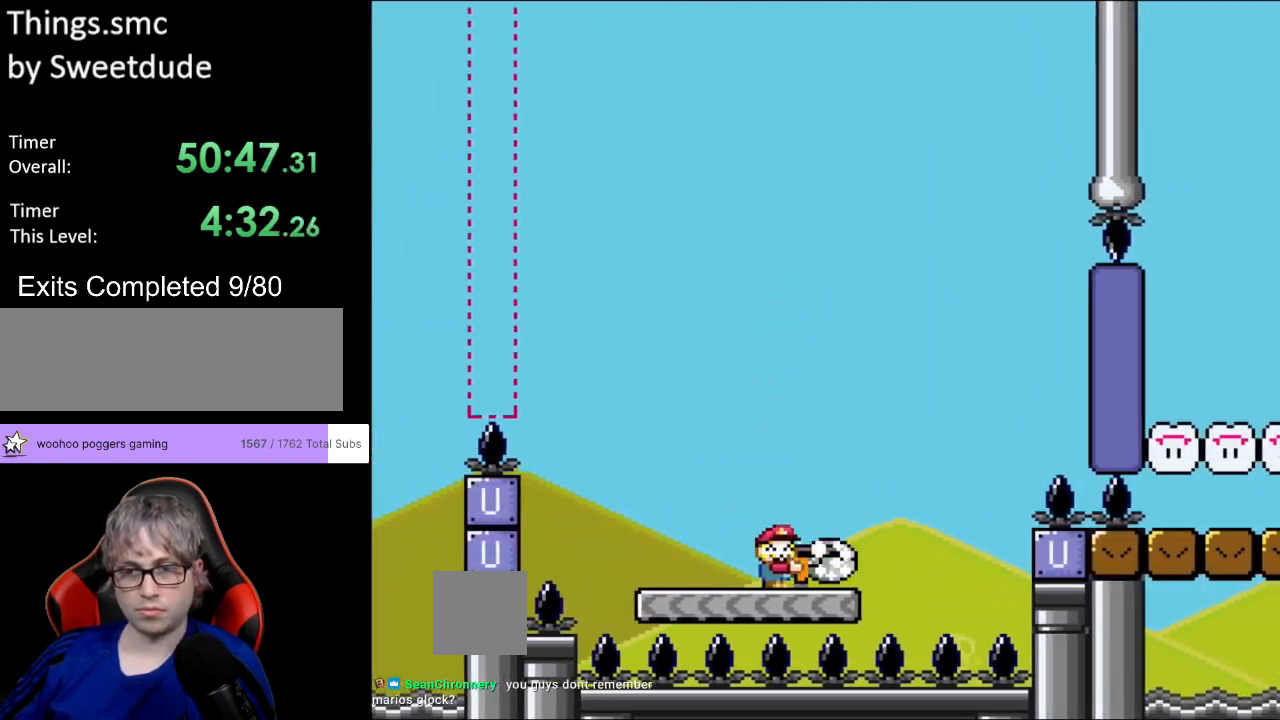
{"buttons": ["A", "X", "DPAD_RIGHT"], "events": [[33, "L1", "down"], [100, "A", "down"], [133, "L1", "up"]]}
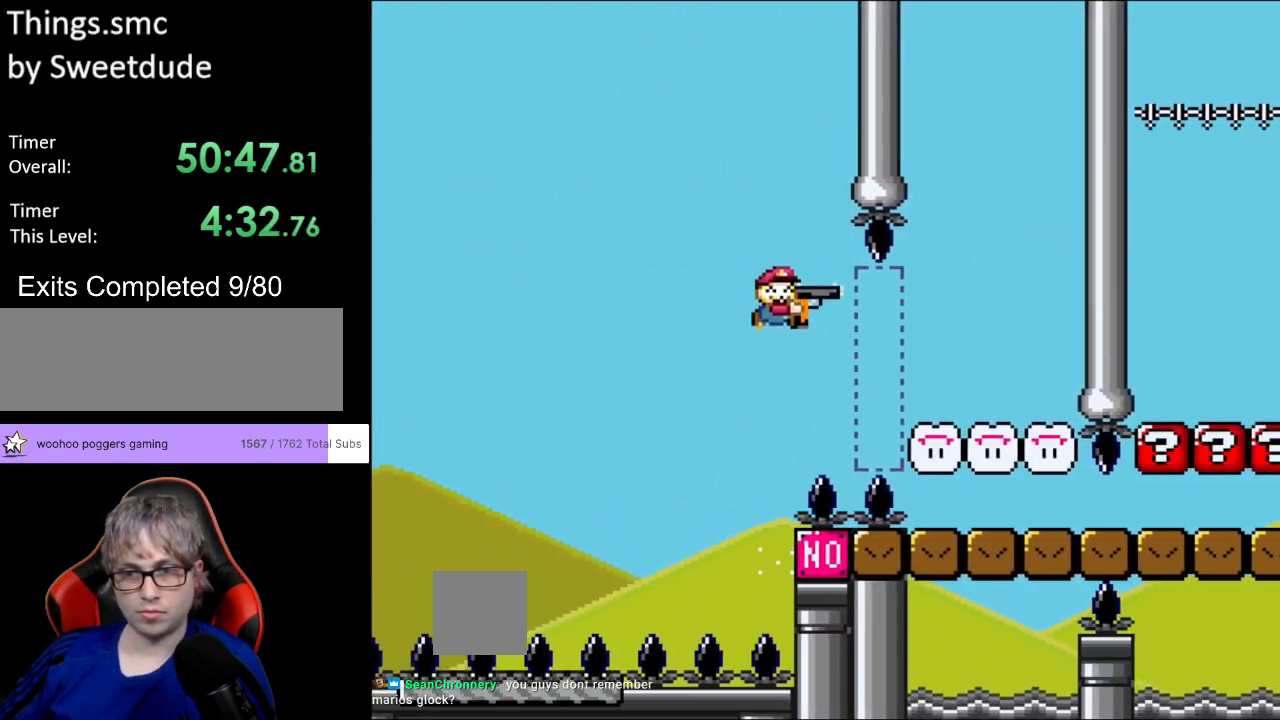
{"buttons": ["X", "DPAD_RIGHT"], "events": [[400, "A", "up"]]}
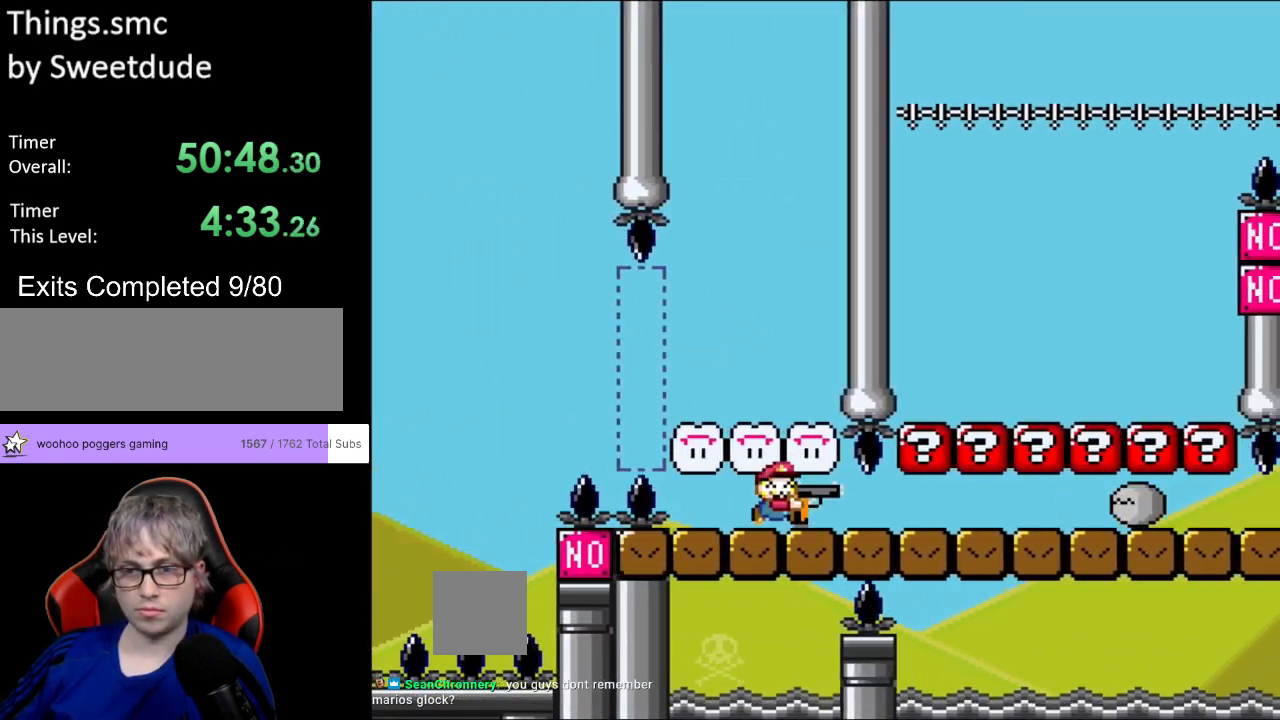
{"buttons": ["X", "DPAD_DOWN", "DPAD_RIGHT"], "events": [[283, "DPAD_UP", "down"], [300, "DPAD_RIGHT", "up"], [300, "X", "up"], [333, "DPAD_RIGHT", "down"], [333, "X", "down"], [467, "A", "down"], [467, "DPAD_RIGHT", "up"], [467, "DPAD_UP", "up"], [467, "L1", "down"], [467, "X", "up"], [500, "A", "up"], [500, "DPAD_DOWN", "down"], [500, "DPAD_RIGHT", "down"], [500, "L1", "up"], [500, "X", "down"]]}
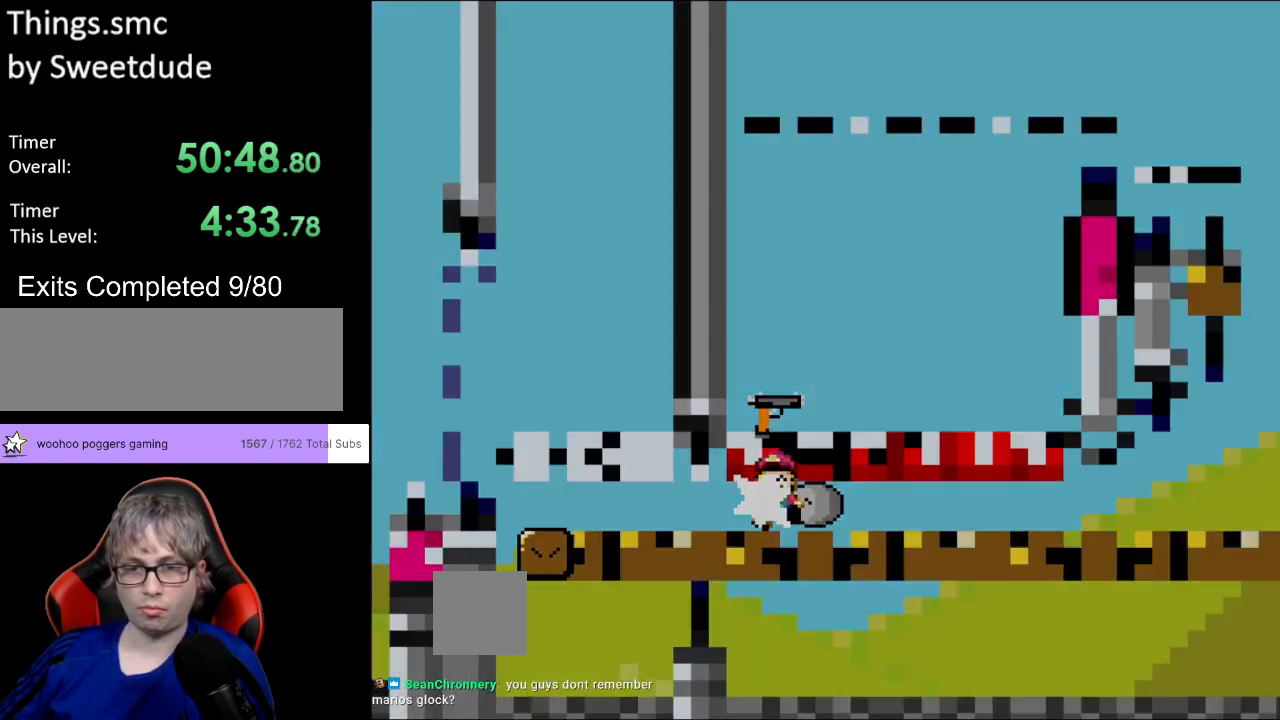
{"buttons": [], "events": [[17, "DPAD_DOWN", "up"], [133, "DPAD_RIGHT", "up"], [317, "X", "up"]]}
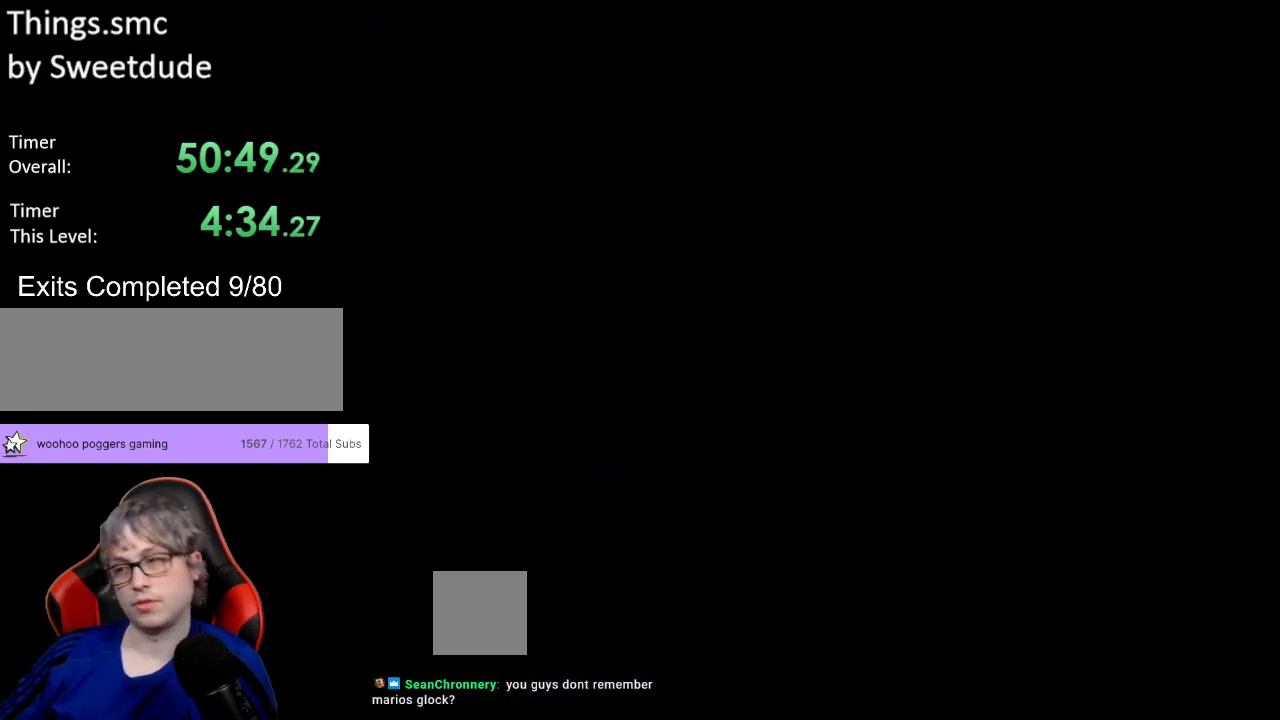
{"buttons": [], "events": []}
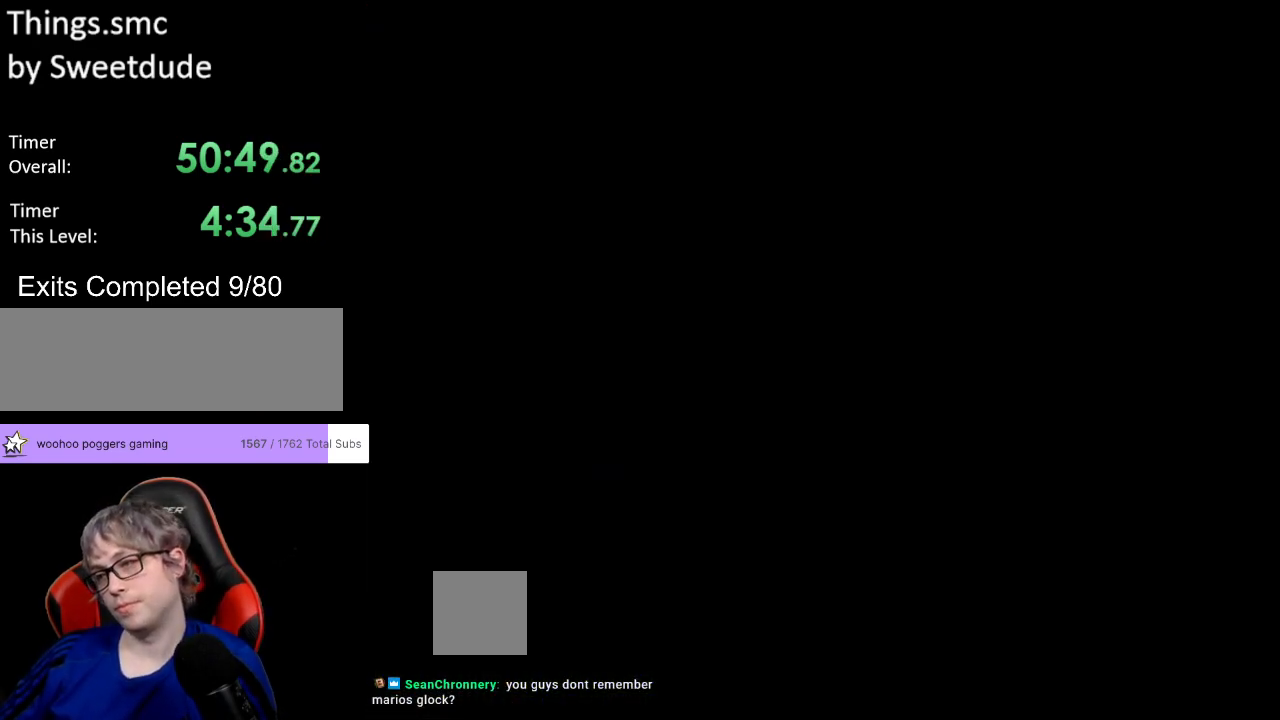
{"buttons": ["Y"], "events": [[367, "Y", "down"]]}
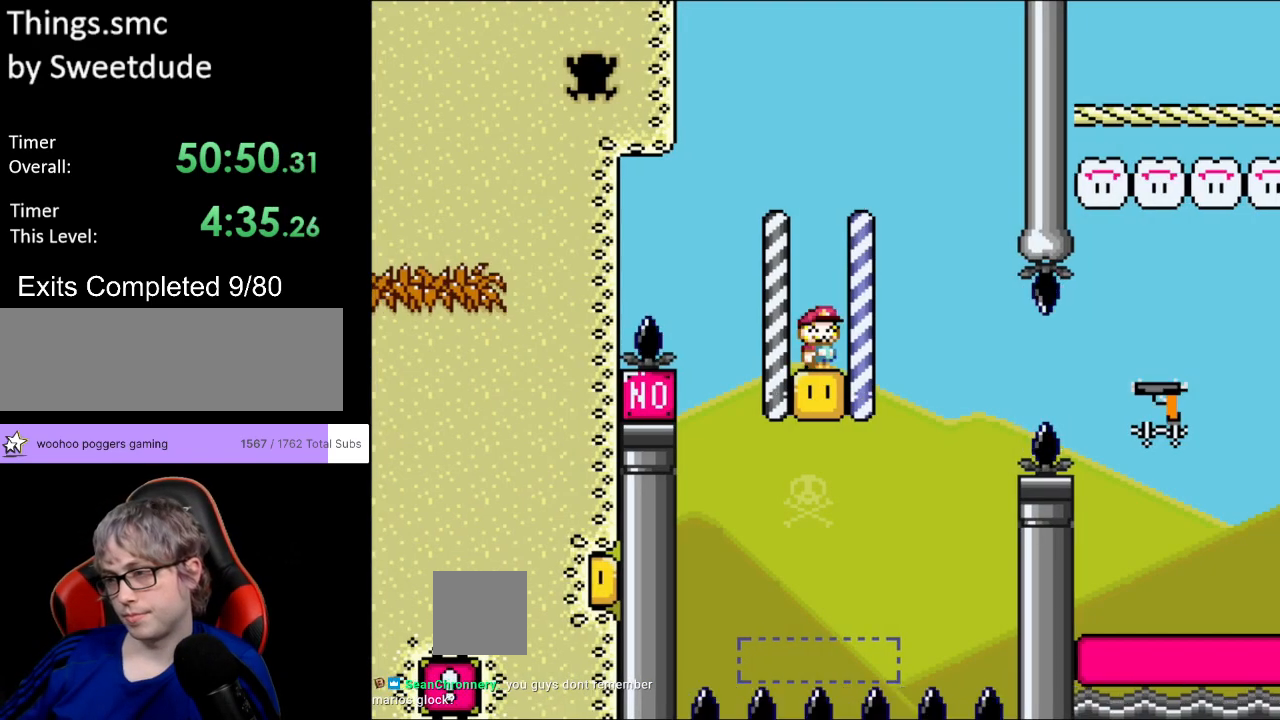
{"buttons": ["Y", "L1"], "events": [[383, "L1", "down"]]}
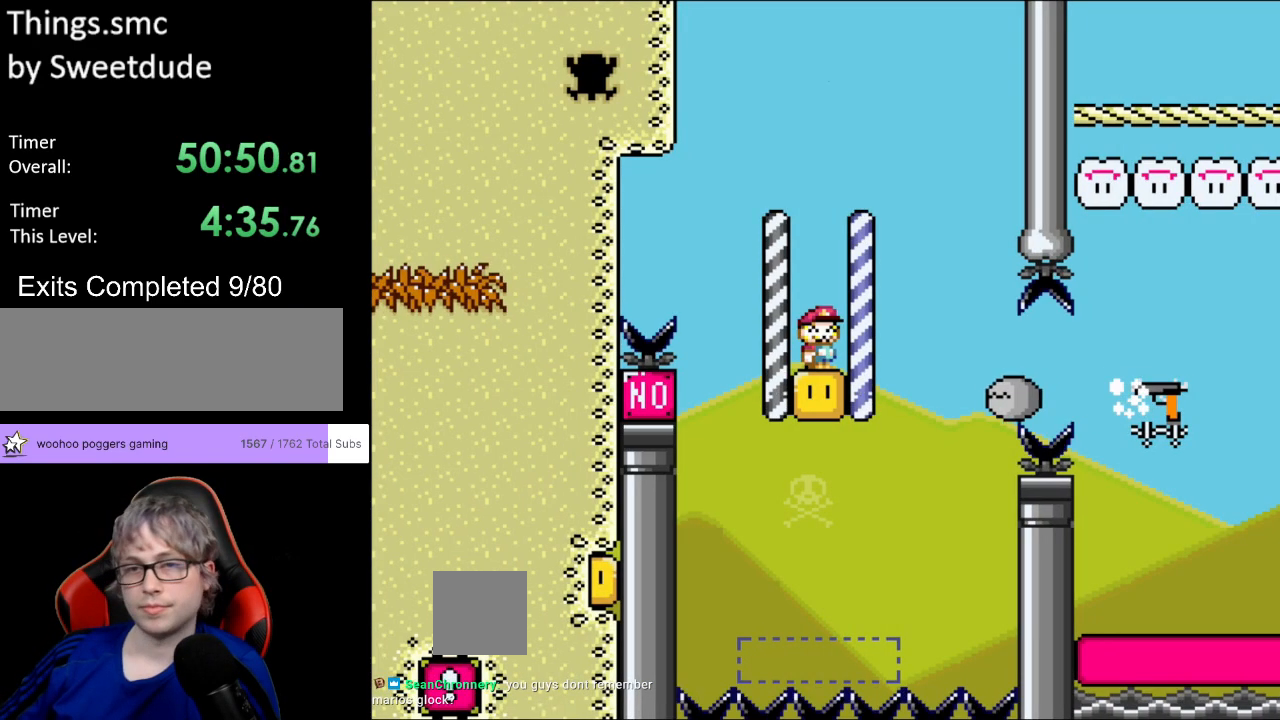
{"buttons": ["Y"], "events": [[50, "L1", "up"], [67, "B", "down"], [267, "L1", "down"], [333, "B", "up"], [383, "L1", "up"]]}
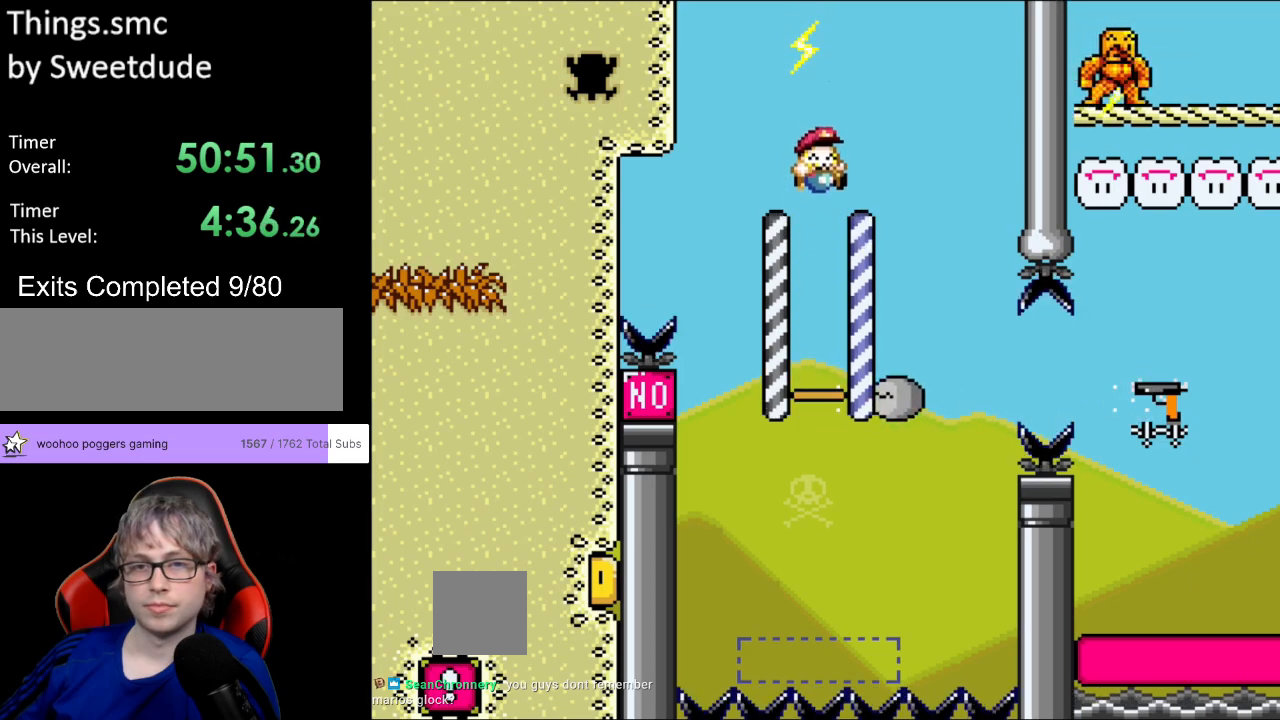
{"buttons": ["Y", "DPAD_RIGHT"], "events": [[417, "DPAD_RIGHT", "down"]]}
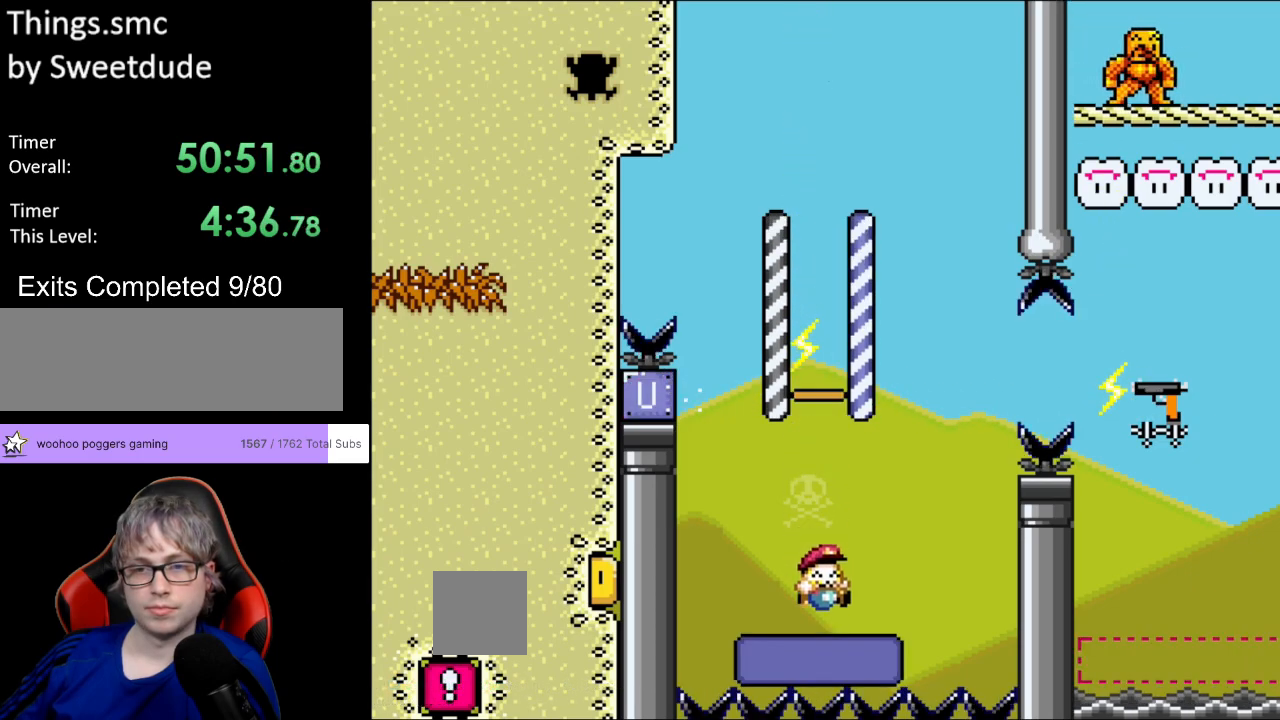
{"buttons": ["B", "Y", "DPAD_RIGHT"], "events": [[183, "B", "down"], [250, "L1", "down"], [283, "DPAD_UP", "down"], [333, "DPAD_UP", "up"], [367, "L1", "up"]]}
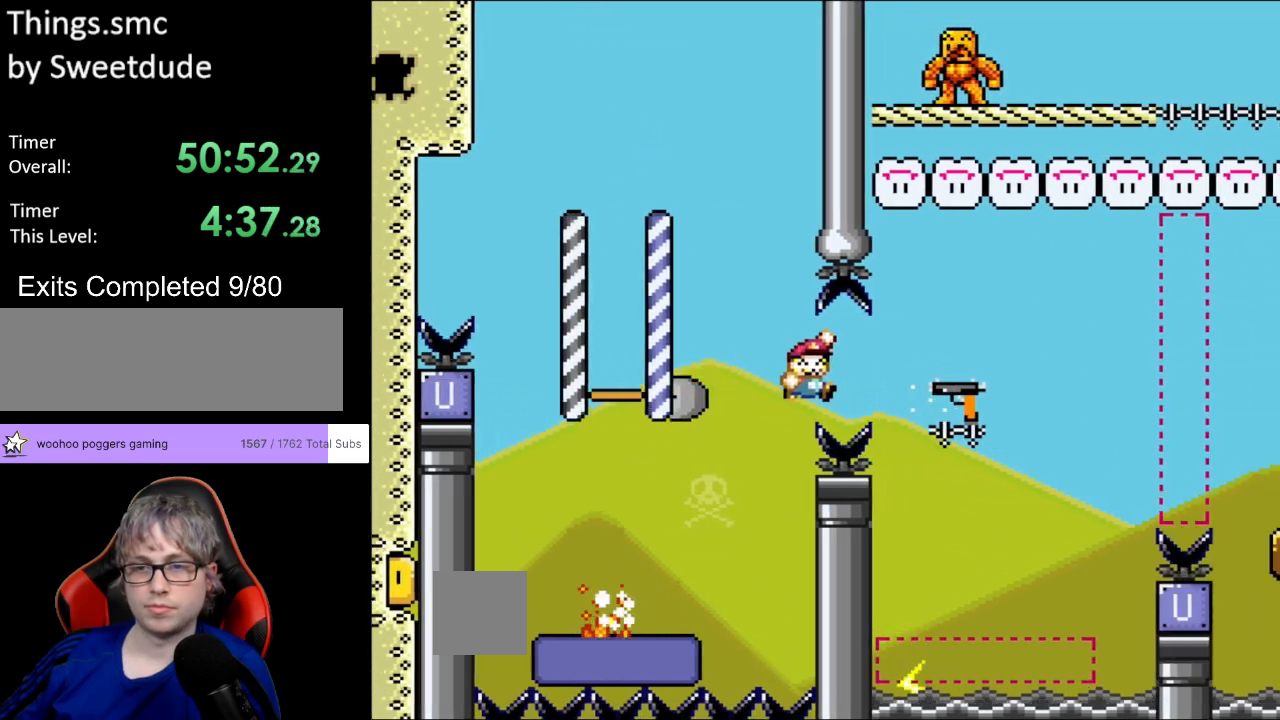
{"buttons": ["B", "Y", "DPAD_LEFT"], "events": [[350, "DPAD_RIGHT", "up"], [350, "DPAD_UP", "down"], [367, "DPAD_LEFT", "down"], [383, "DPAD_UP", "up"]]}
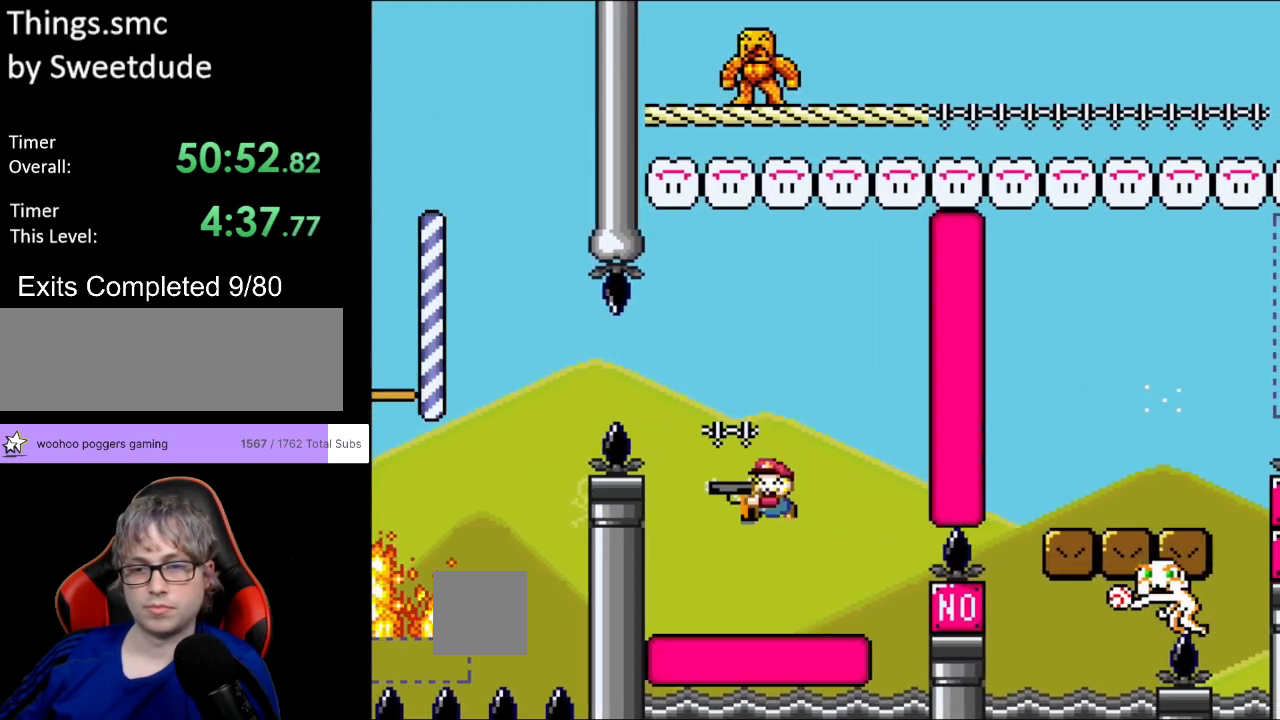
{"buttons": ["B", "Y", "DPAD_RIGHT"], "events": [[17, "B", "up"], [67, "DPAD_LEFT", "up"], [83, "DPAD_RIGHT", "down"], [183, "L1", "down"], [300, "L1", "up"], [317, "B", "down"]]}
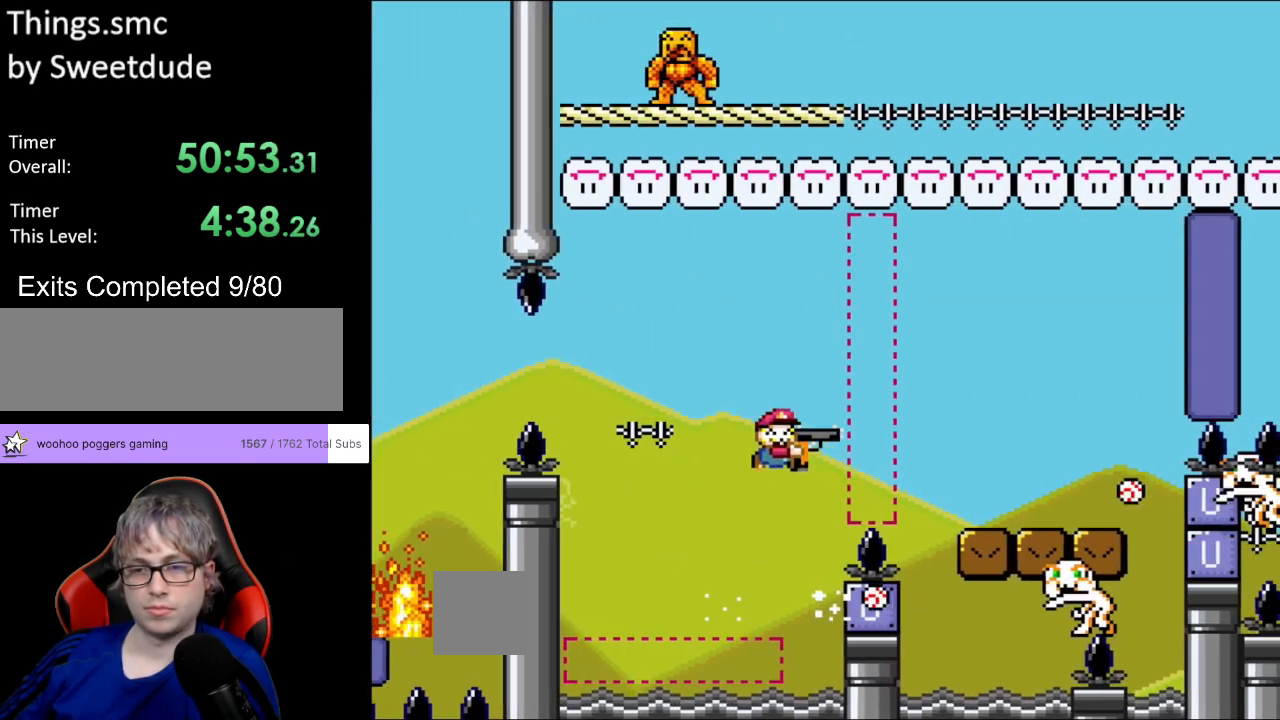
{"buttons": ["B", "Y", "DPAD_UP", "DPAD_RIGHT"], "events": [[500, "DPAD_UP", "down"]]}